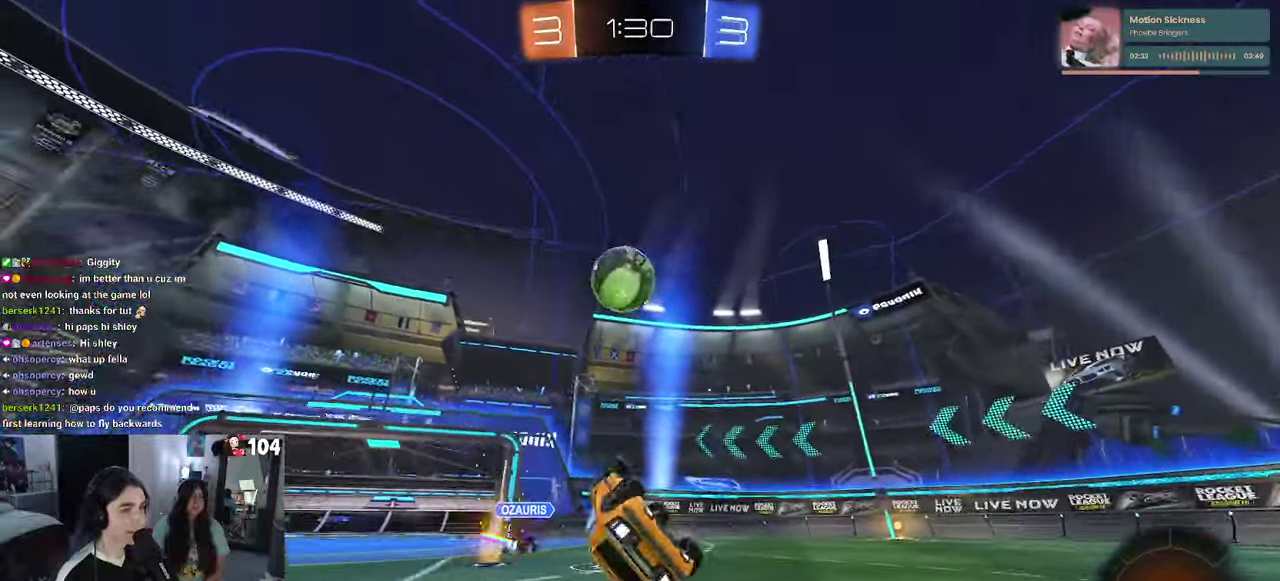
Gameplay with a controller (PlayStation layout); each line is a JSON object with the inputs held at the frame after it. "events" lists button and stick changes between this image and that frame as [ms after this image, input, new state], when the widget could be followed in between. This document gives stick clicks only as held states, not as events. Not read: L1.
{"buttons": ["R2"], "left_stick": "center", "right_stick": "center", "events": [[184, "left_stick", "up"], [250, "SQUARE", "up"], [250, "left_stick", "center"]]}
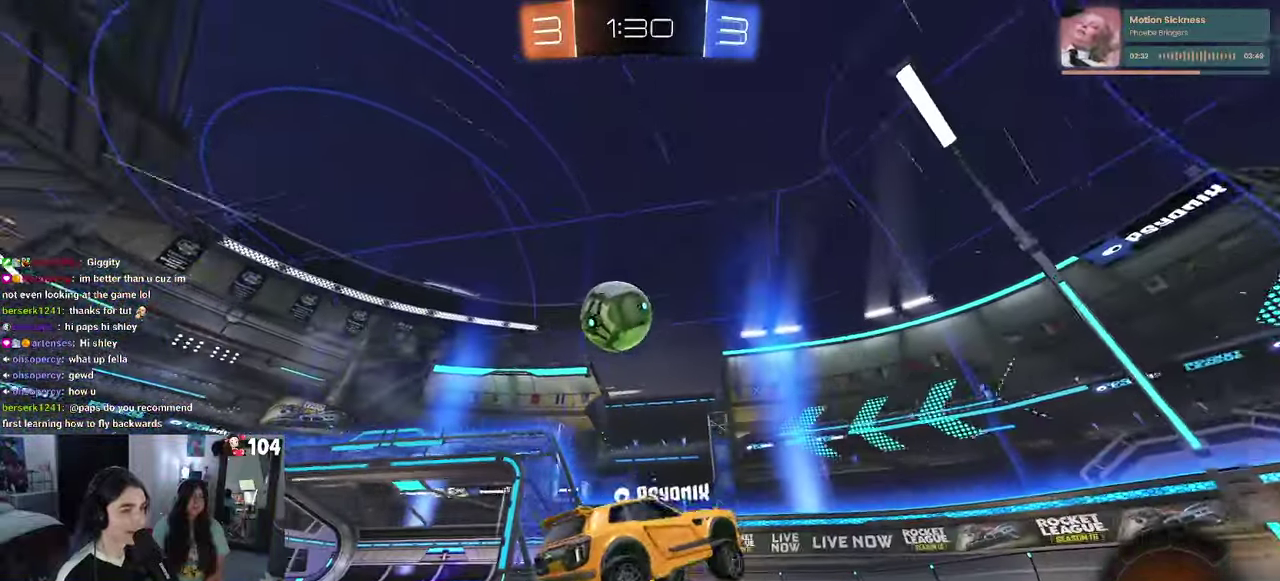
{"buttons": ["R2"], "left_stick": "right", "right_stick": "center", "events": [[400, "left_stick", "up"], [450, "left_stick", "right"]]}
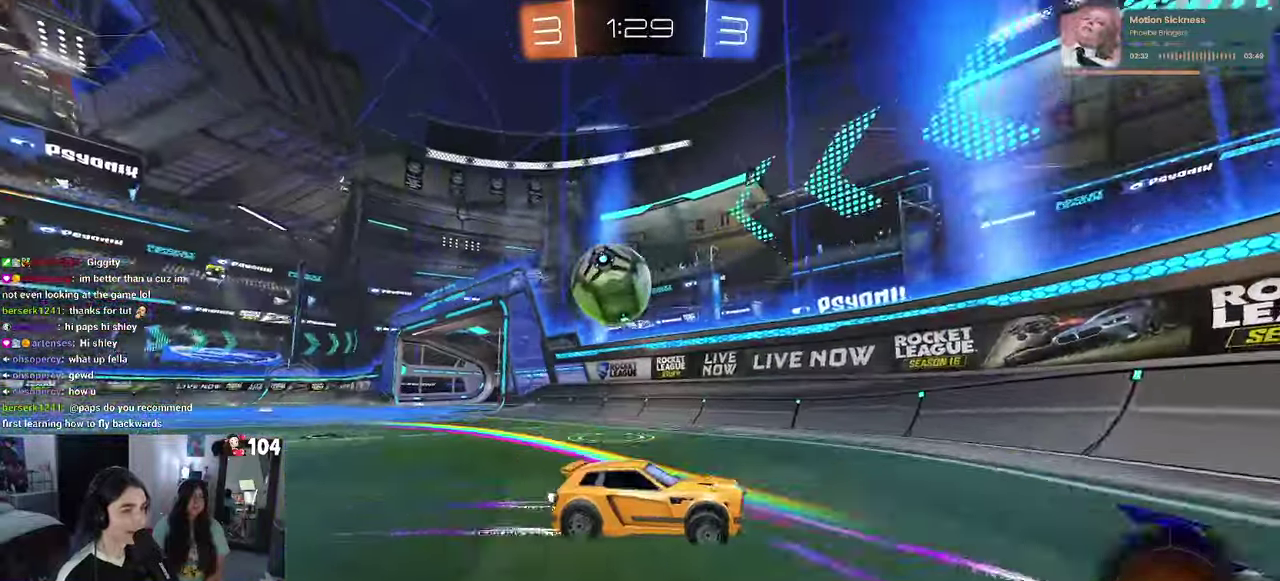
{"buttons": ["R2"], "left_stick": "right", "right_stick": "center", "events": []}
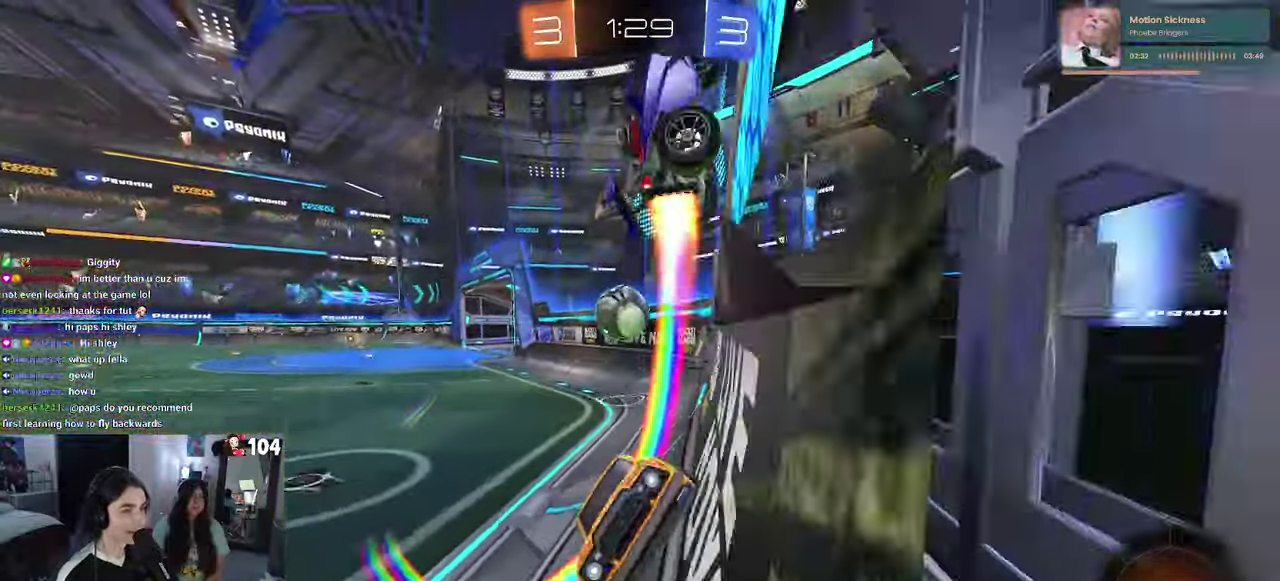
{"buttons": ["R1", "R2"], "left_stick": "center", "right_stick": "center", "events": [[250, "left_stick", "center"], [334, "R1", "down"], [350, "TRIANGLE", "down"], [467, "TRIANGLE", "up"]]}
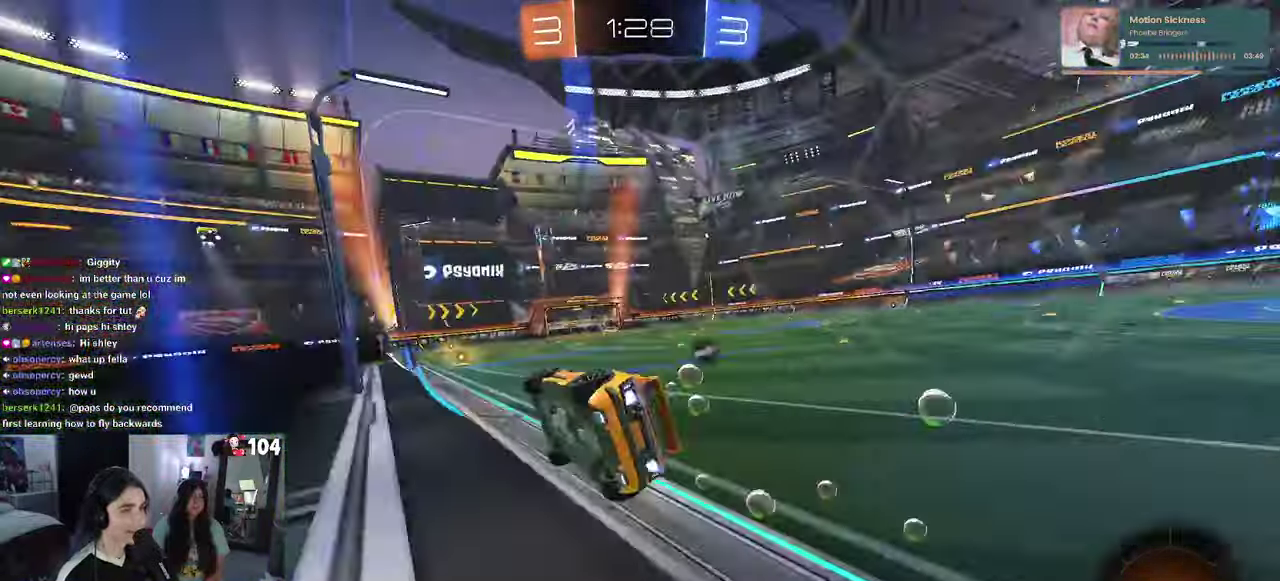
{"buttons": ["R2"], "left_stick": "center", "right_stick": "center", "events": [[200, "R1", "up"], [300, "TRIANGLE", "down"], [400, "TRIANGLE", "up"]]}
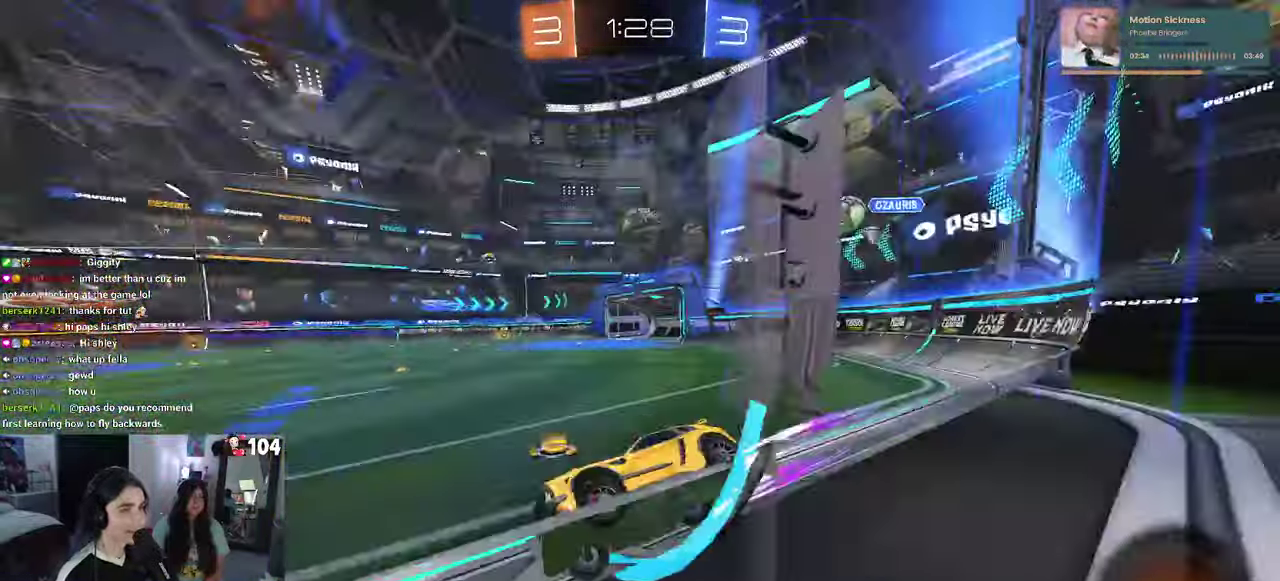
{"buttons": ["R2"], "left_stick": "center", "right_stick": "center", "events": [[34, "R1", "down"], [100, "R1", "up"]]}
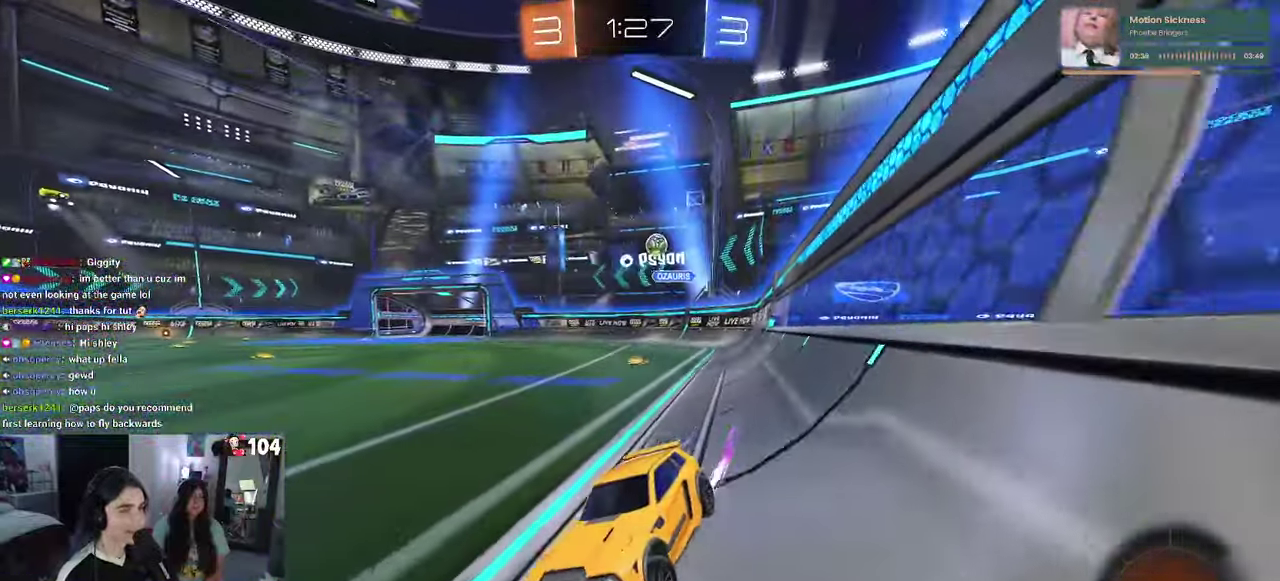
{"buttons": ["SQUARE", "R2"], "left_stick": "left", "right_stick": "center", "events": [[350, "SQUARE", "down"], [350, "left_stick", "left"]]}
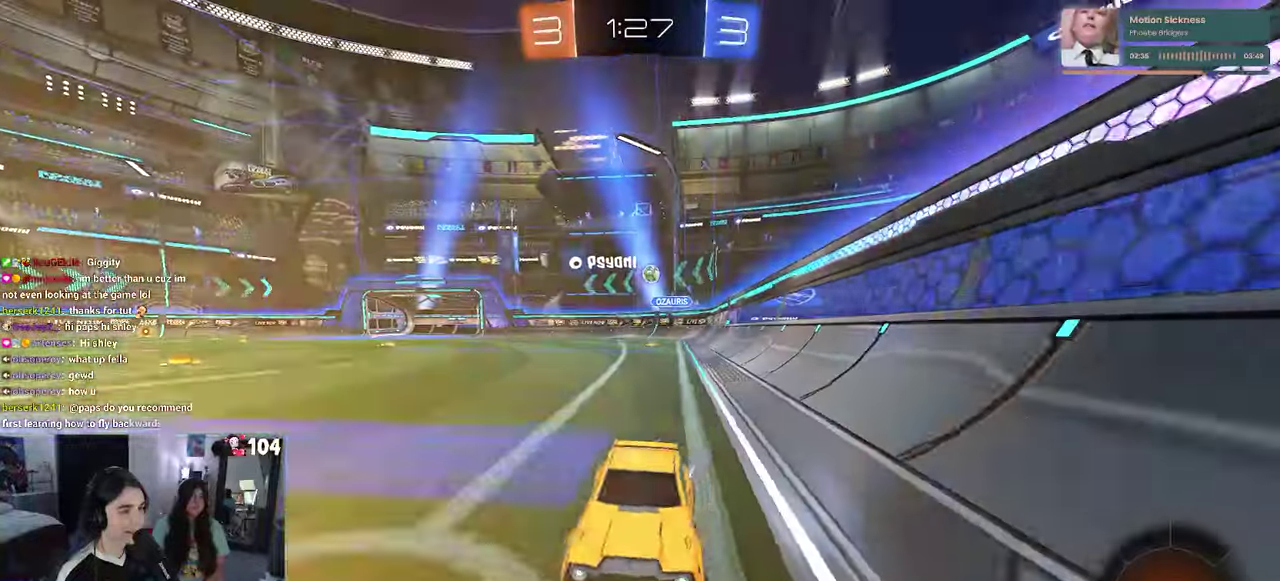
{"buttons": ["SQUARE", "R2"], "left_stick": "right", "right_stick": "center", "events": [[100, "SQUARE", "up"], [183, "left_stick", "center"], [266, "left_stick", "right"], [500, "SQUARE", "down"]]}
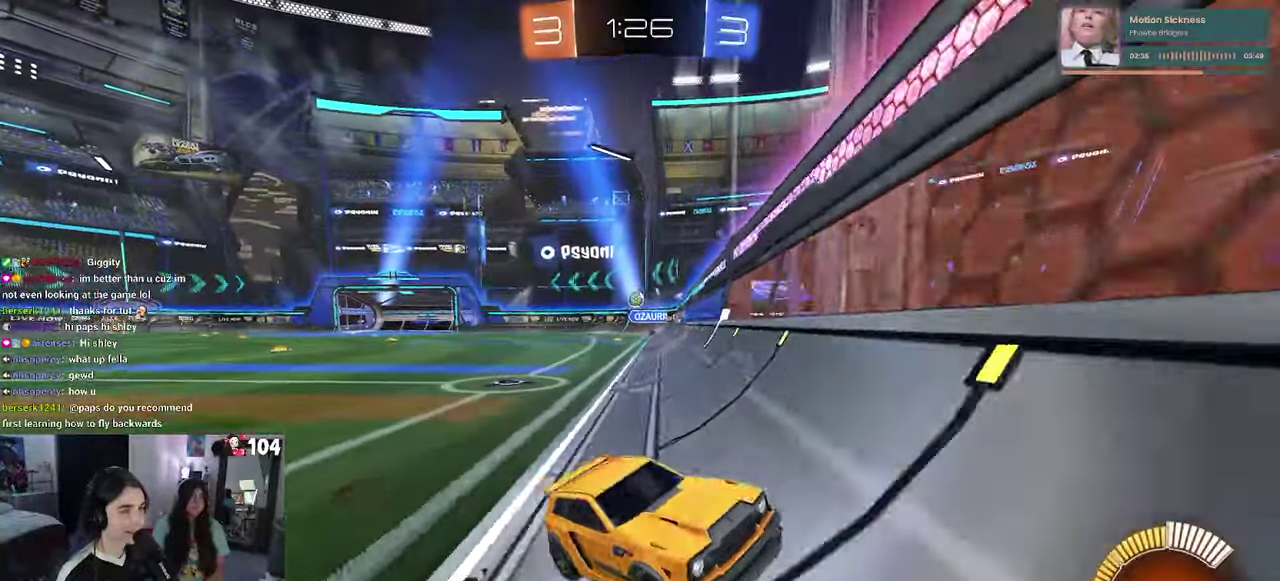
{"buttons": ["R2"], "left_stick": "right", "right_stick": "center", "events": [[116, "SQUARE", "up"]]}
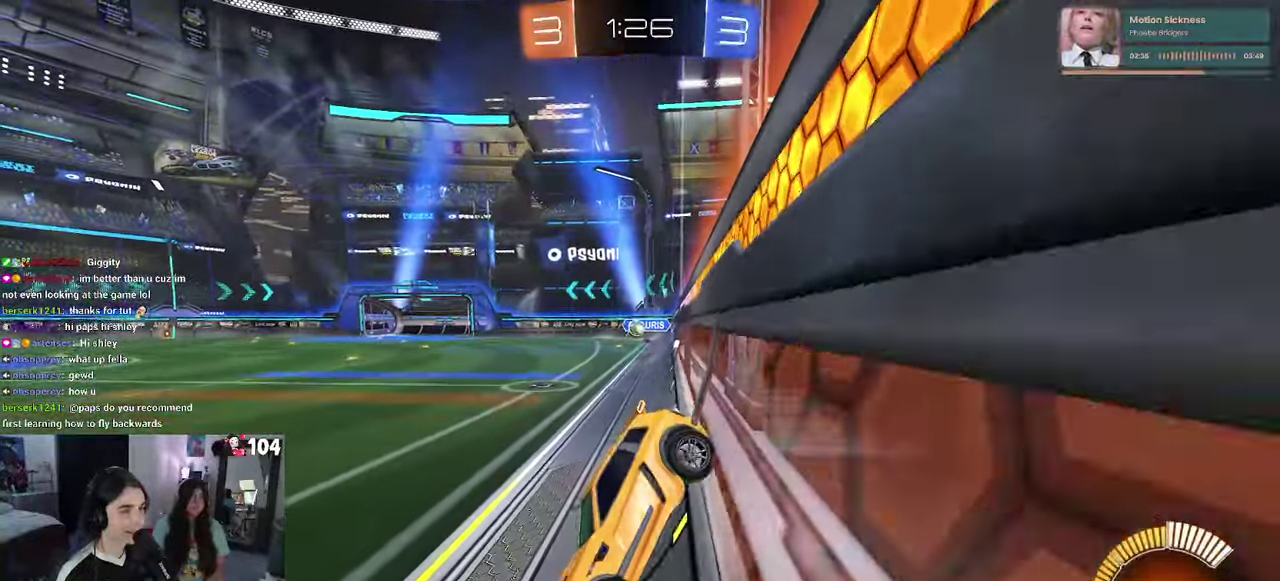
{"buttons": ["R2"], "left_stick": "up-right", "right_stick": "center", "events": [[450, "left_stick", "up-right"]]}
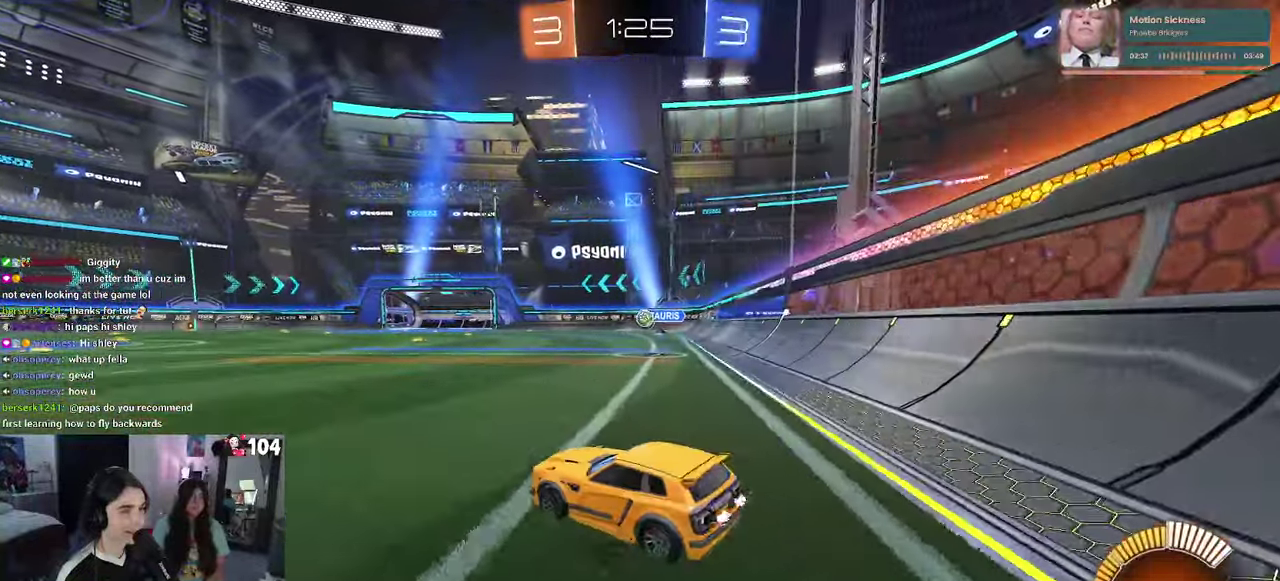
{"buttons": ["R2"], "left_stick": "center", "right_stick": "center", "events": [[166, "left_stick", "center"]]}
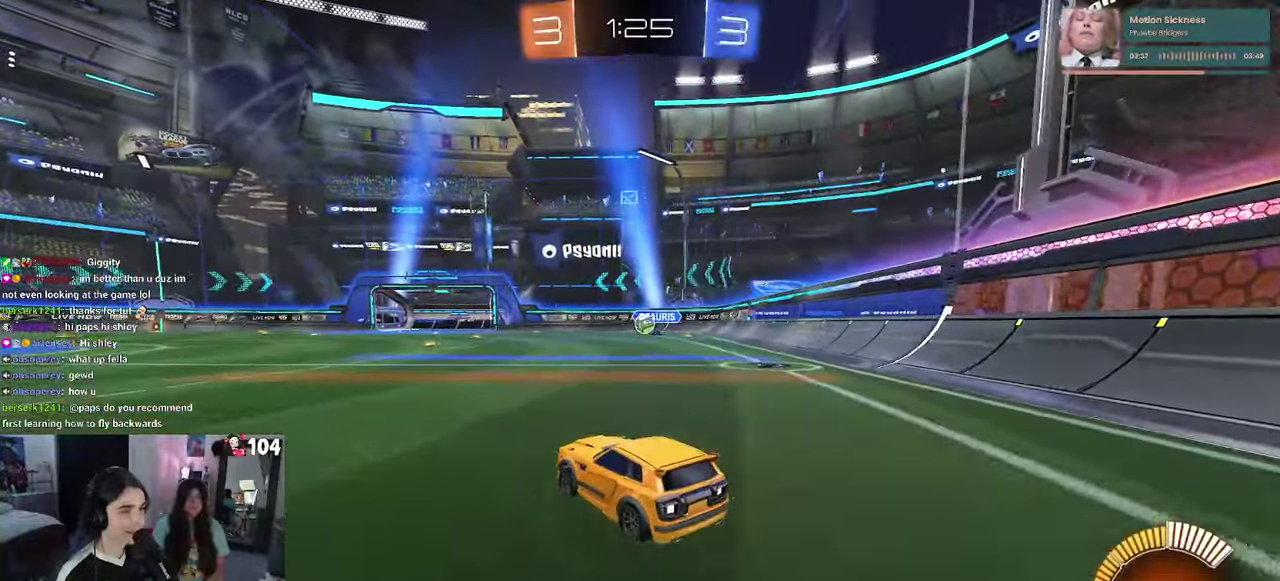
{"buttons": ["R2"], "left_stick": "center", "right_stick": "center", "events": []}
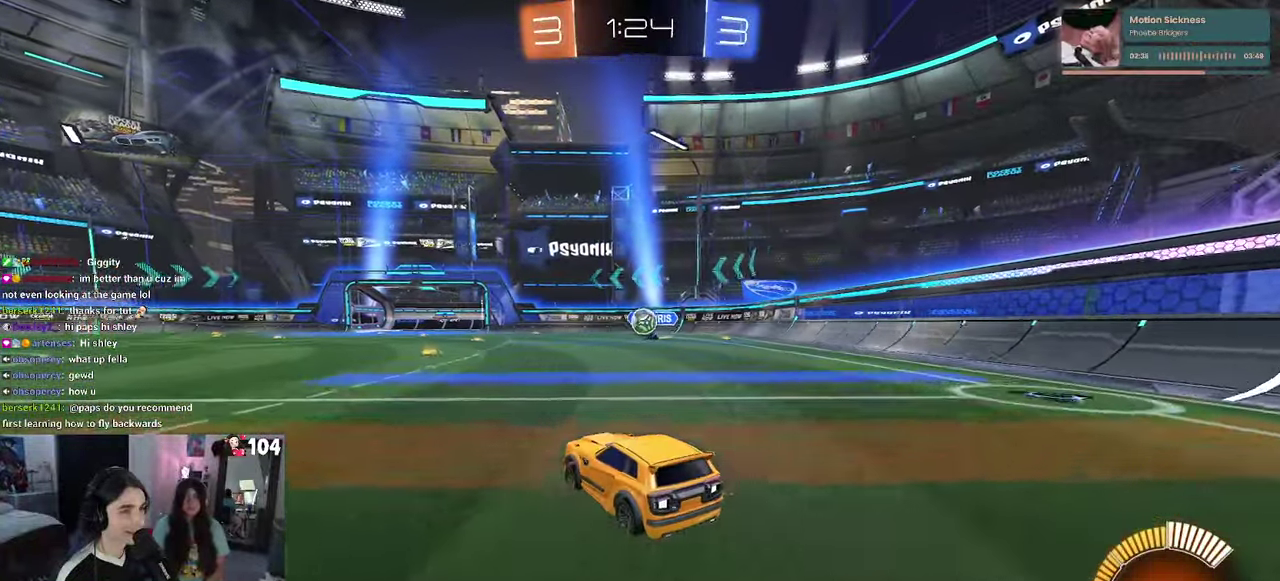
{"buttons": ["CROSS", "R1", "R2"], "left_stick": "down", "right_stick": "center"}
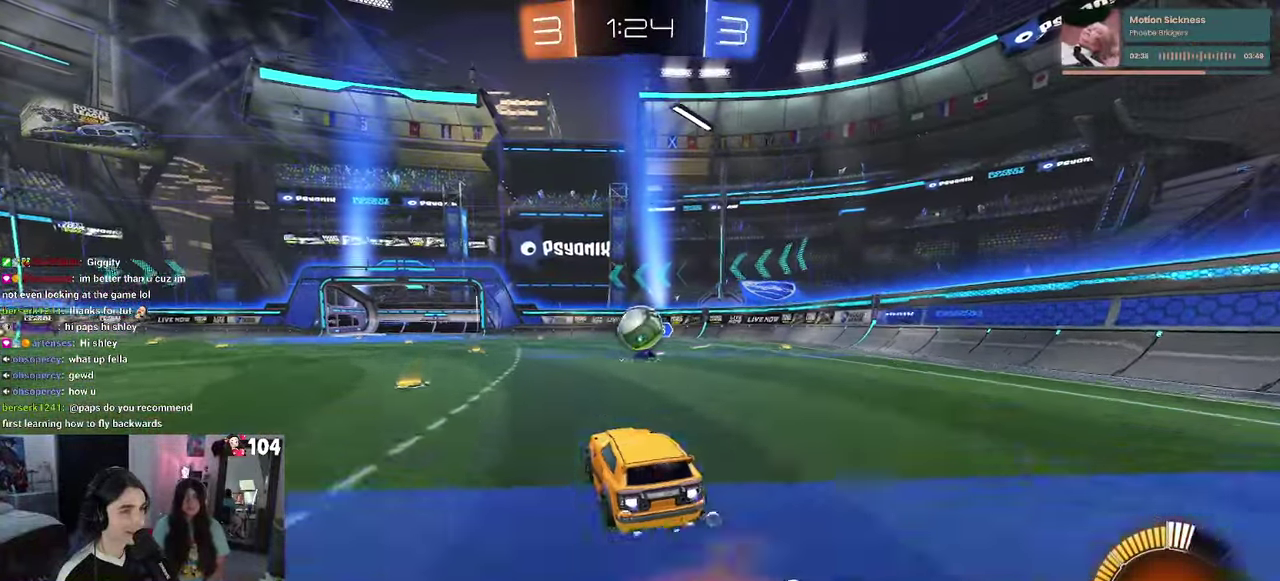
{"buttons": [], "left_stick": "down", "right_stick": "center"}
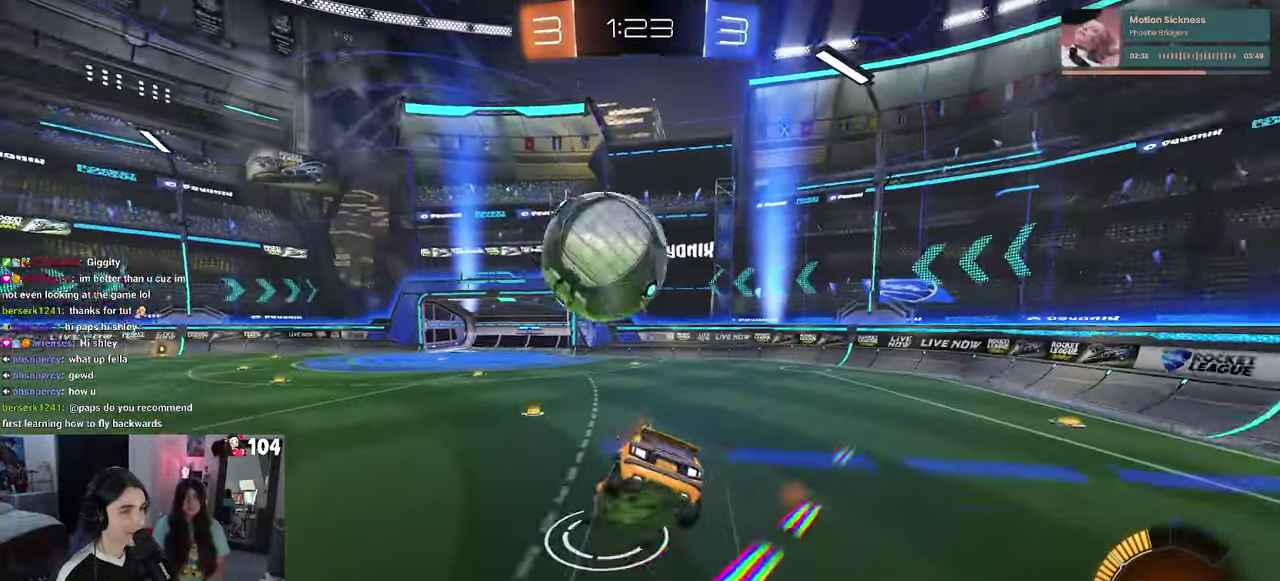
{"buttons": ["SQUARE", "R2"], "left_stick": "down-right", "right_stick": "center"}
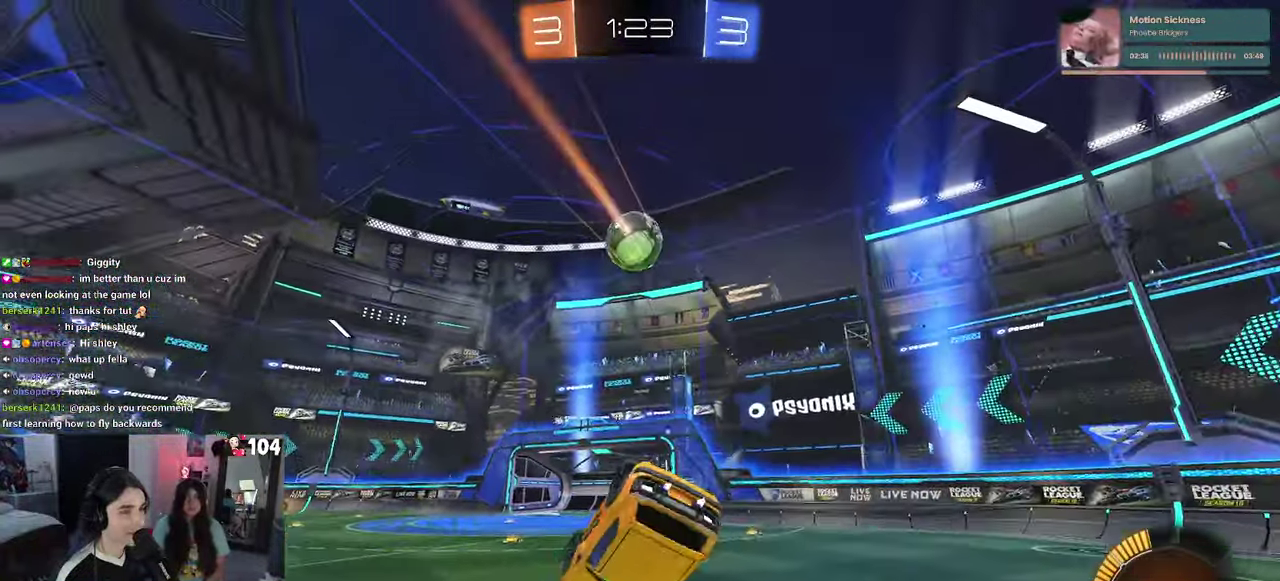
{"buttons": ["R1", "R2"], "left_stick": "center", "right_stick": "center"}
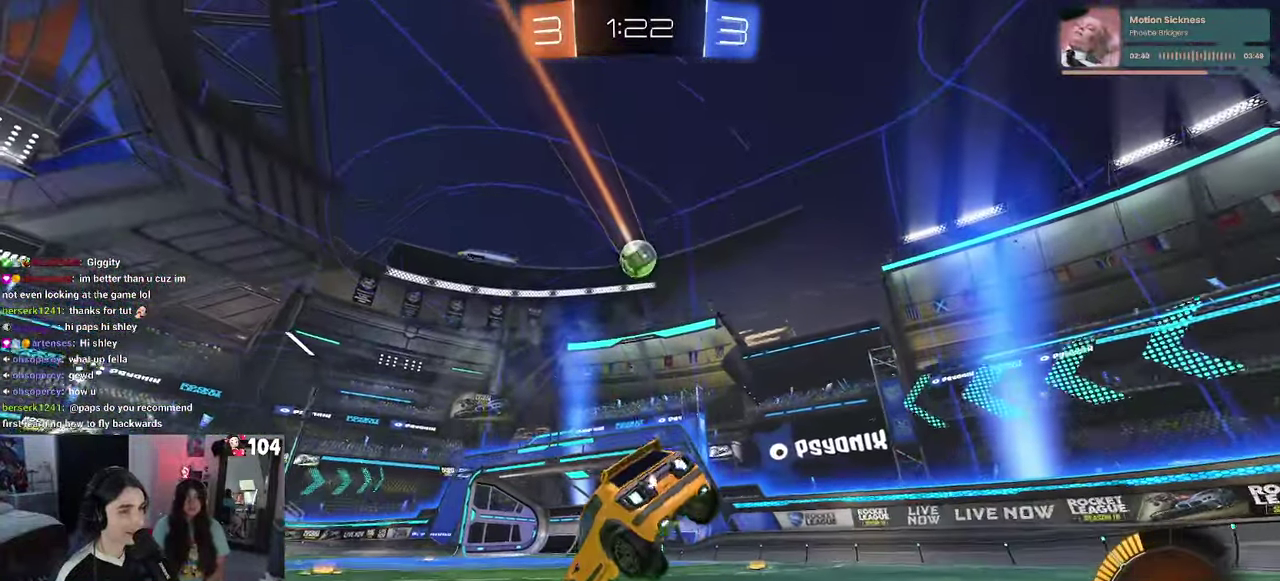
{"buttons": ["R1", "R2"], "left_stick": "left", "right_stick": "center", "events": [[117, "left_stick", "left"]]}
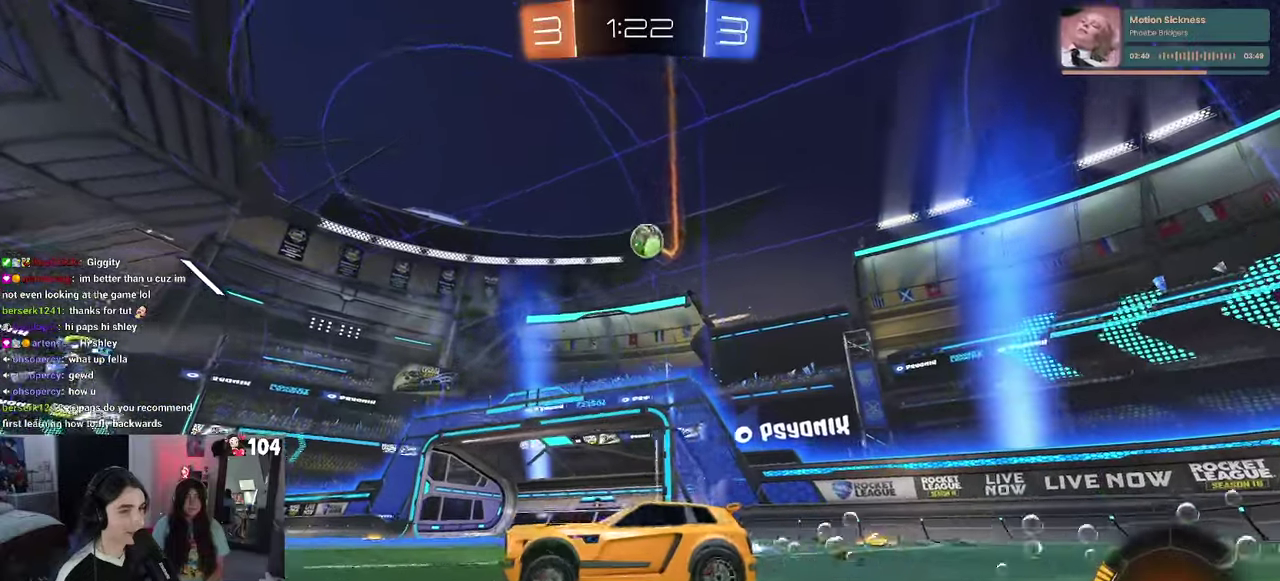
{"buttons": ["R1", "R2"], "left_stick": "center", "right_stick": "center", "events": [[50, "R1", "up"], [183, "R1", "down"], [300, "left_stick", "center"], [417, "left_stick", "right"], [467, "left_stick", "center"]]}
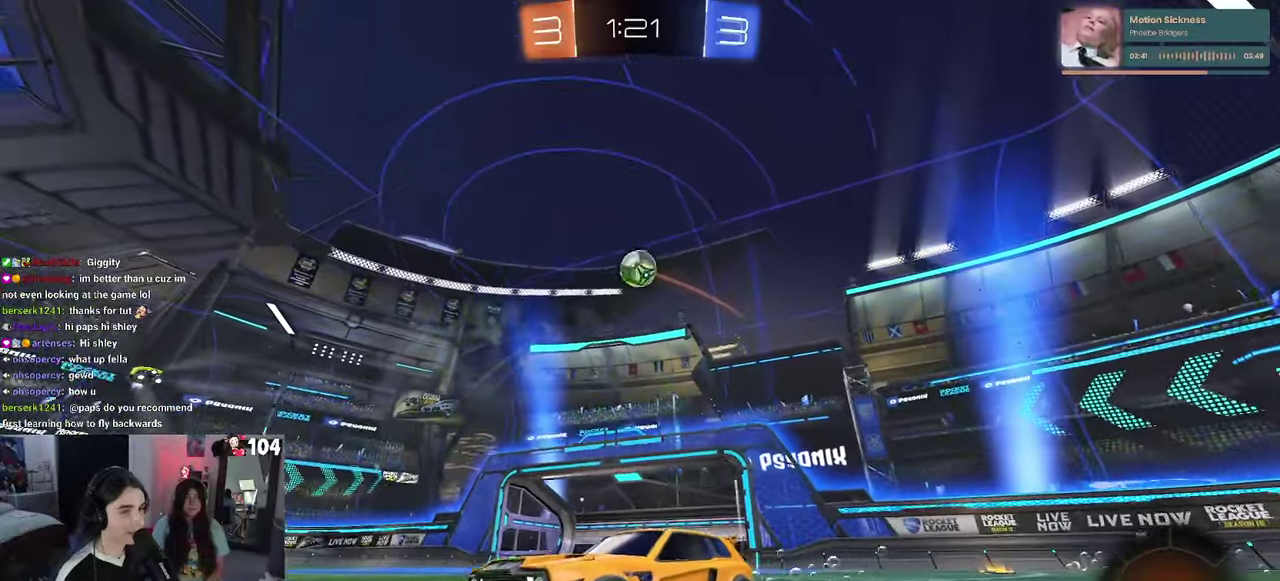
{"buttons": ["R1", "R2"], "left_stick": "up-right", "right_stick": "center", "events": [[83, "left_stick", "left"], [200, "left_stick", "center"], [250, "left_stick", "right"], [500, "left_stick", "up-right"]]}
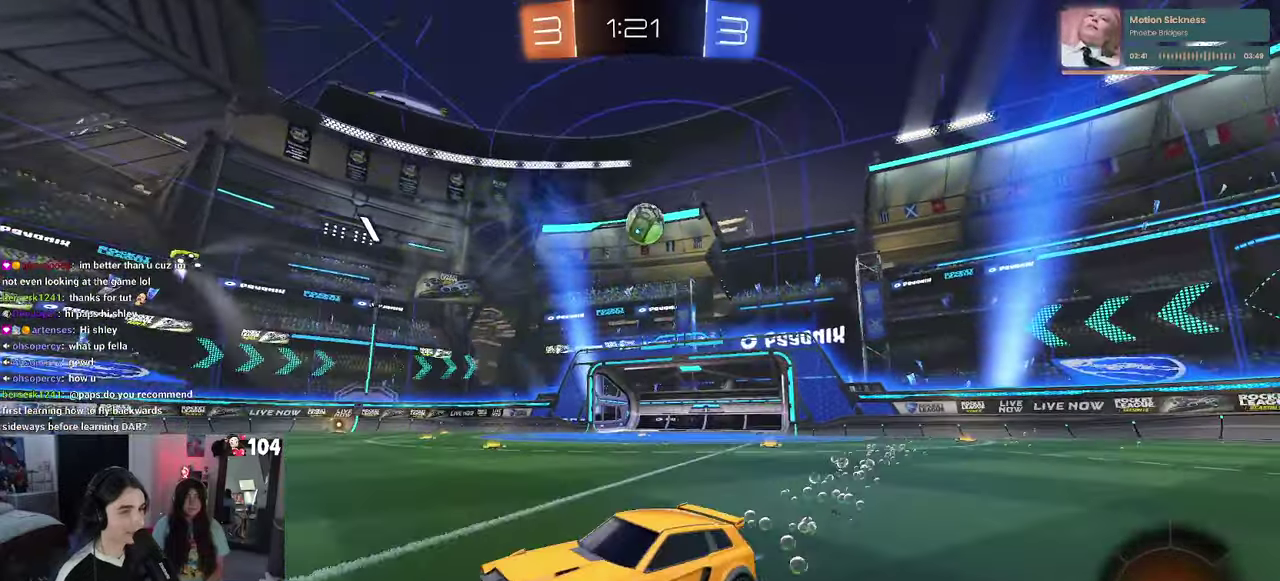
{"buttons": ["R2"], "left_stick": "center", "right_stick": "center", "events": [[50, "left_stick", "center"], [117, "R1", "up"], [233, "left_stick", "left"], [400, "left_stick", "center"]]}
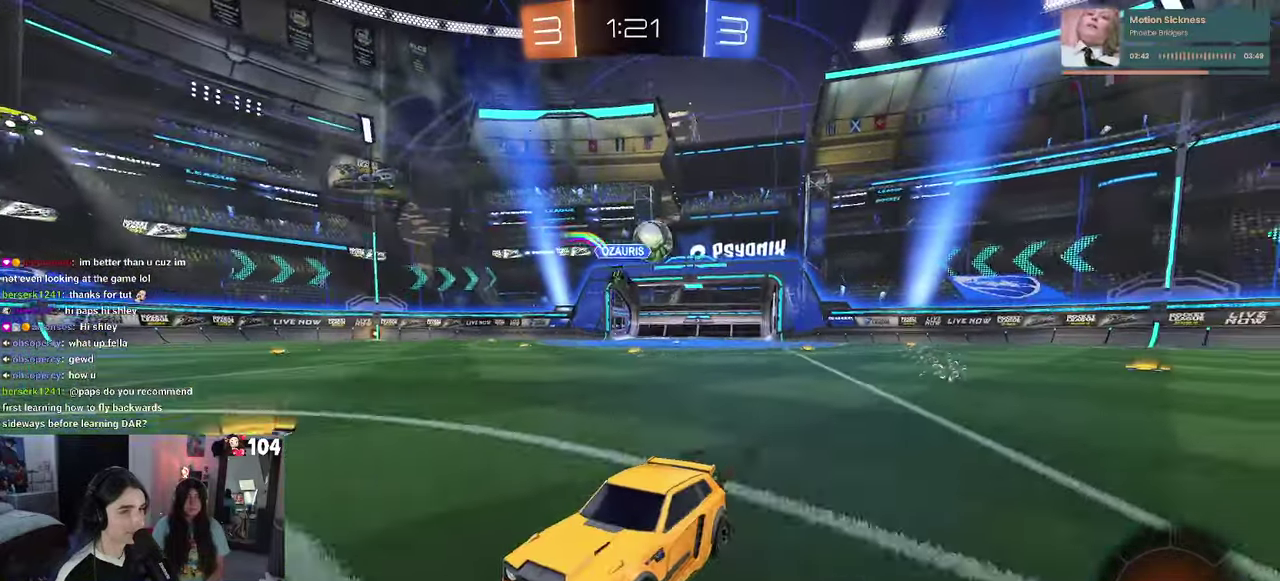
{"buttons": ["R2"], "left_stick": "center", "right_stick": "center", "events": []}
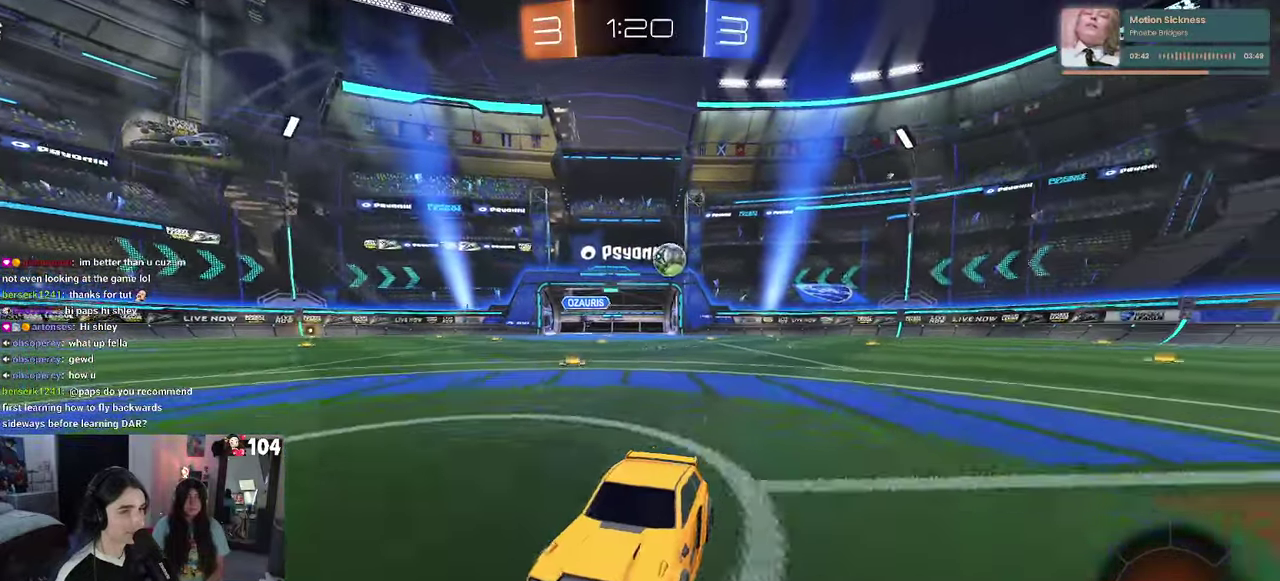
{"buttons": ["TRIANGLE", "R2"], "left_stick": "center", "right_stick": "center", "events": [[50, "left_stick", "left"], [233, "left_stick", "center"], [417, "TRIANGLE", "down"]]}
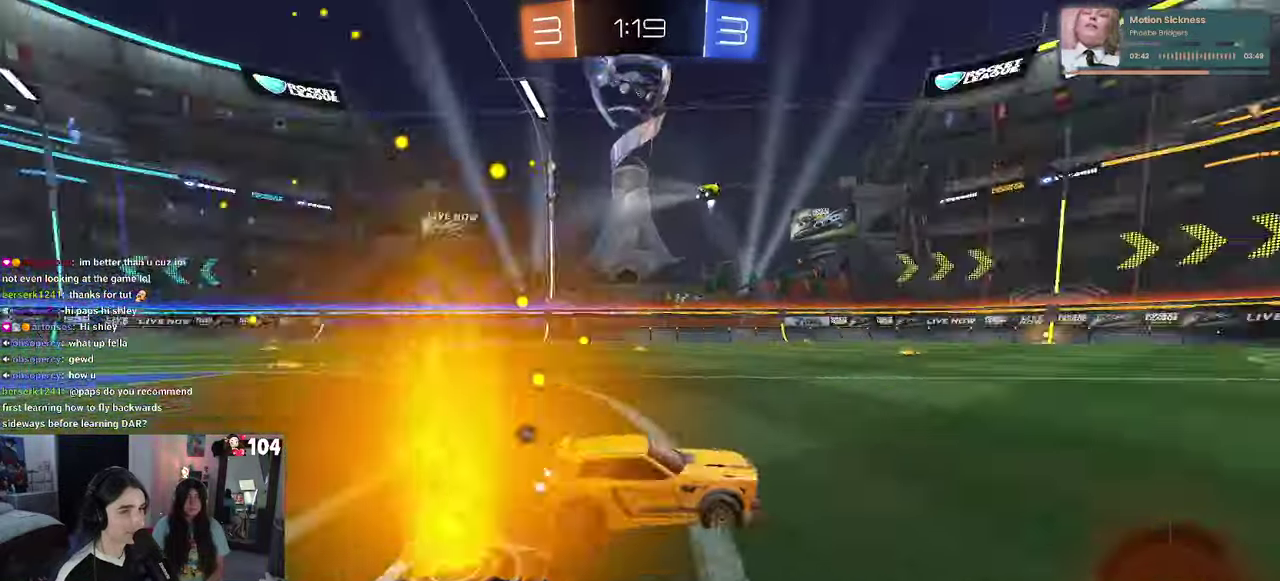
{"buttons": ["R2"], "left_stick": "center", "right_stick": "center", "events": [[33, "TRIANGLE", "up"], [350, "TRIANGLE", "down"], [500, "TRIANGLE", "up"]]}
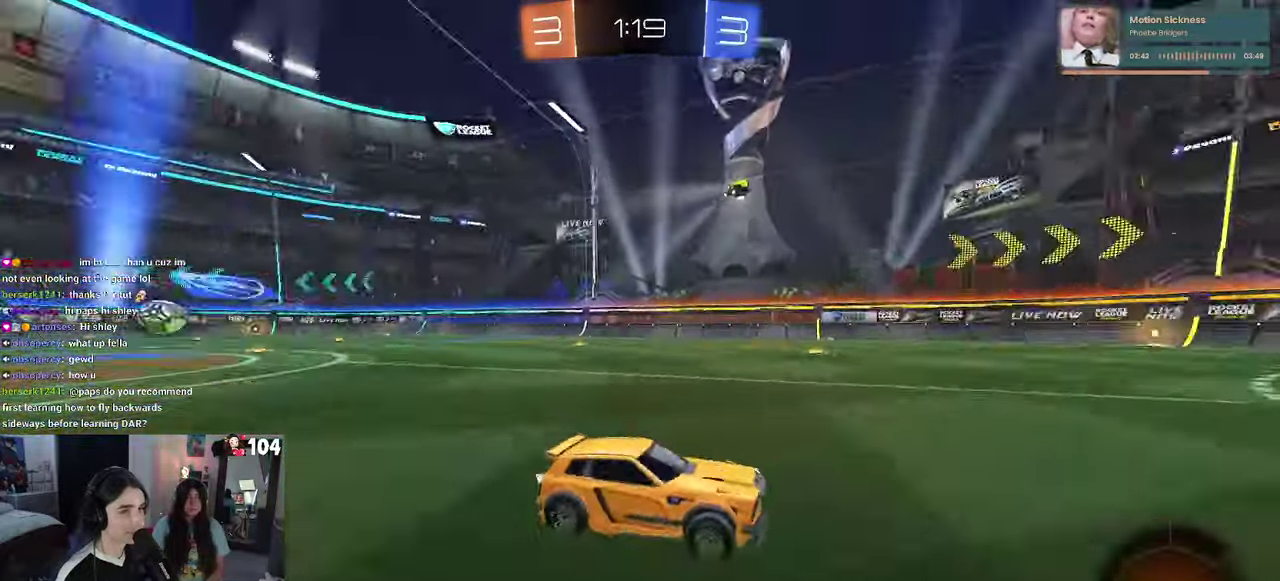
{"buttons": ["R2"], "left_stick": "left", "right_stick": "center", "events": [[67, "left_stick", "left"]]}
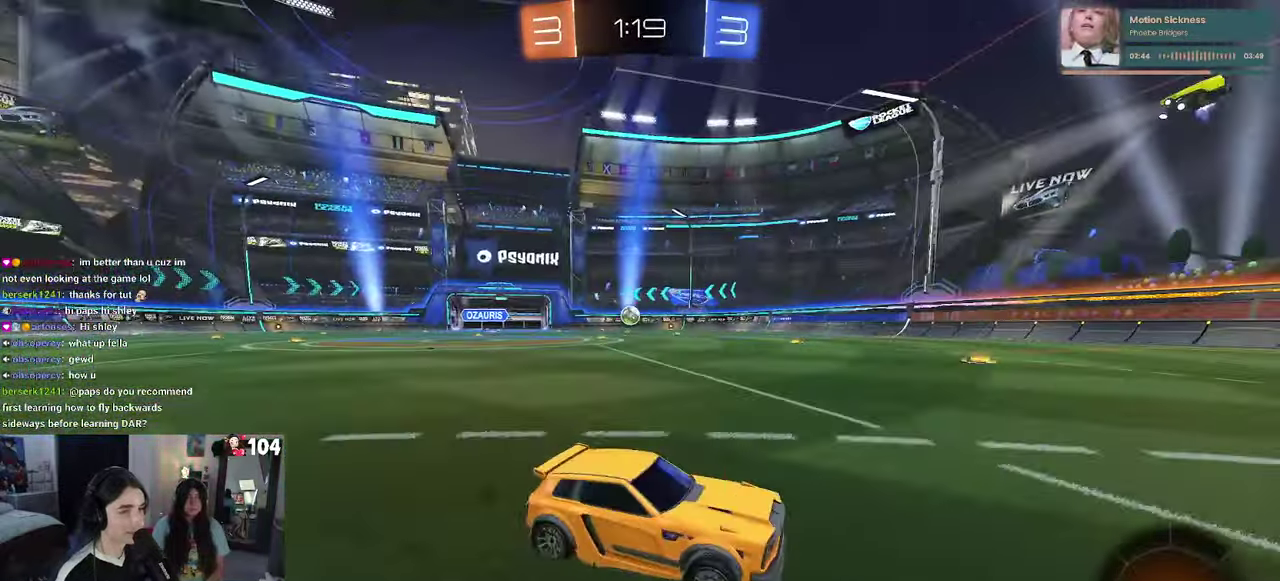
{"buttons": ["R2"], "left_stick": "center", "right_stick": "center", "events": [[17, "left_stick", "center"], [350, "TRIANGLE", "down"], [467, "TRIANGLE", "up"]]}
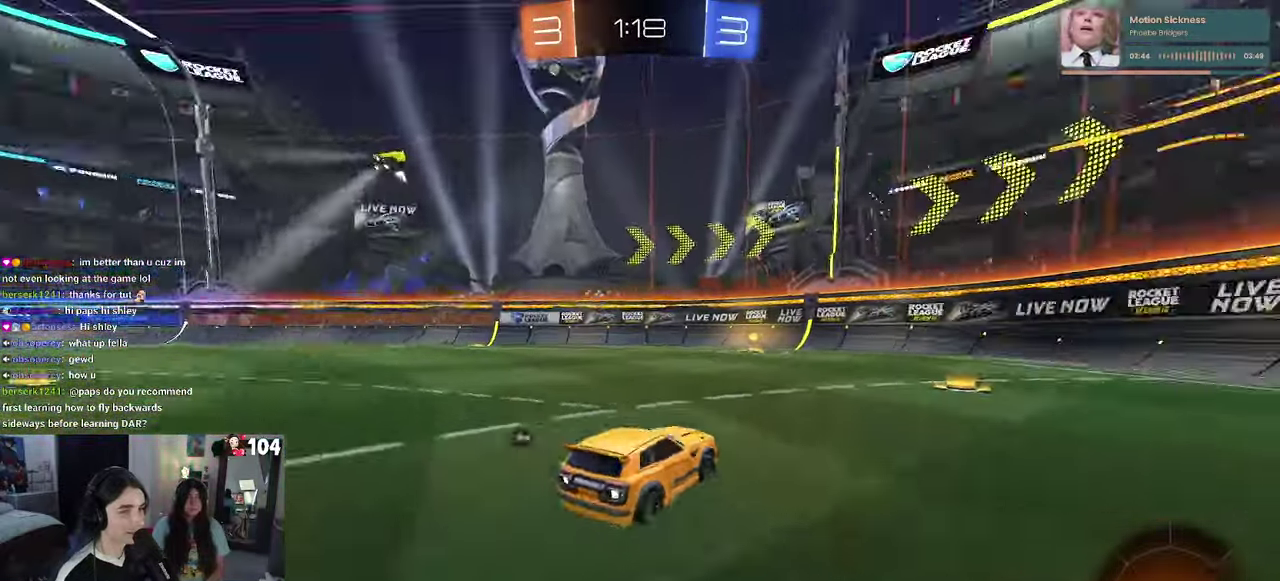
{"buttons": ["R2"], "left_stick": "center", "right_stick": "center", "events": [[100, "R1", "down"], [117, "TRIANGLE", "down"], [233, "R1", "up"], [250, "TRIANGLE", "up"]]}
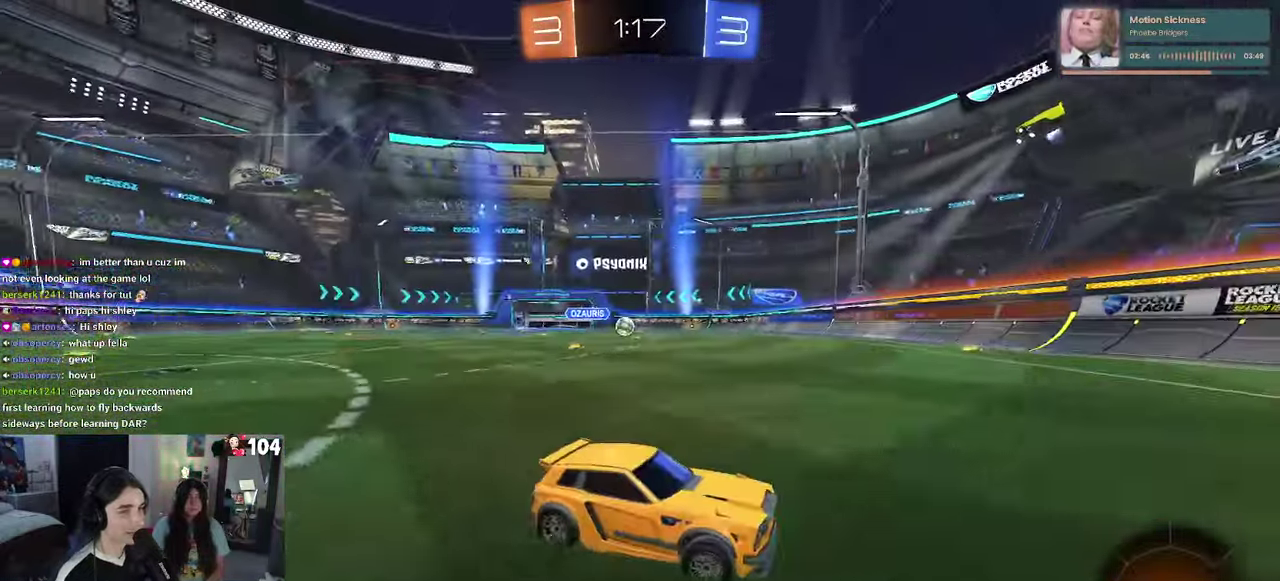
{"buttons": ["R2"], "left_stick": "left", "right_stick": "center", "events": [[117, "SQUARE", "down"], [150, "left_stick", "left"], [317, "SQUARE", "up"]]}
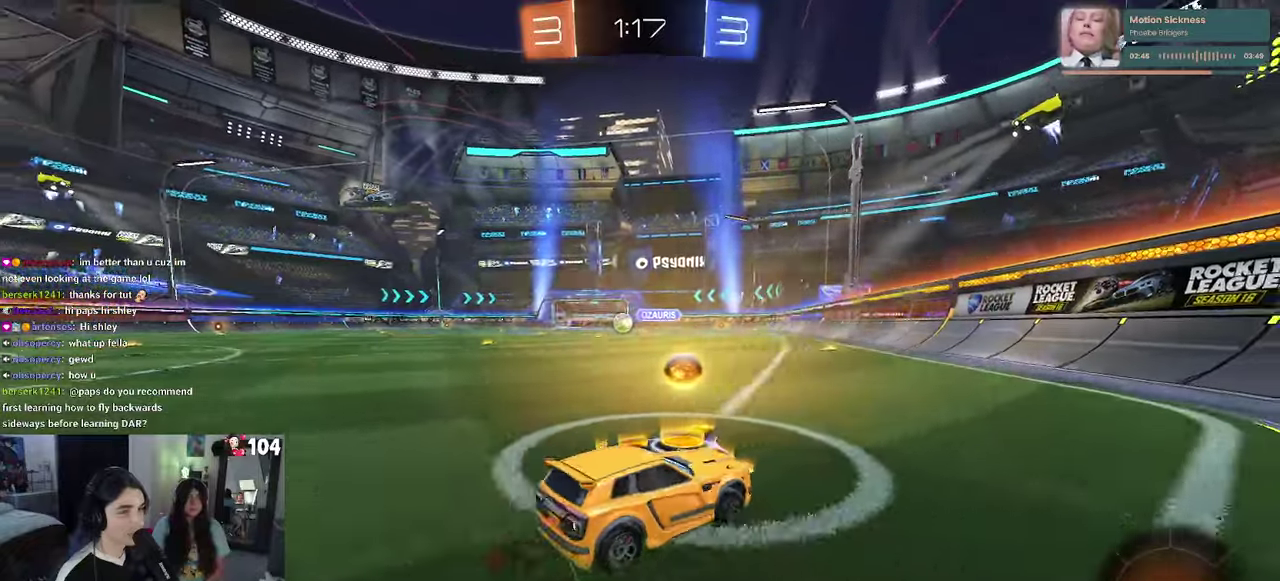
{"buttons": ["R2"], "left_stick": "center", "right_stick": "center", "events": [[250, "left_stick", "center"]]}
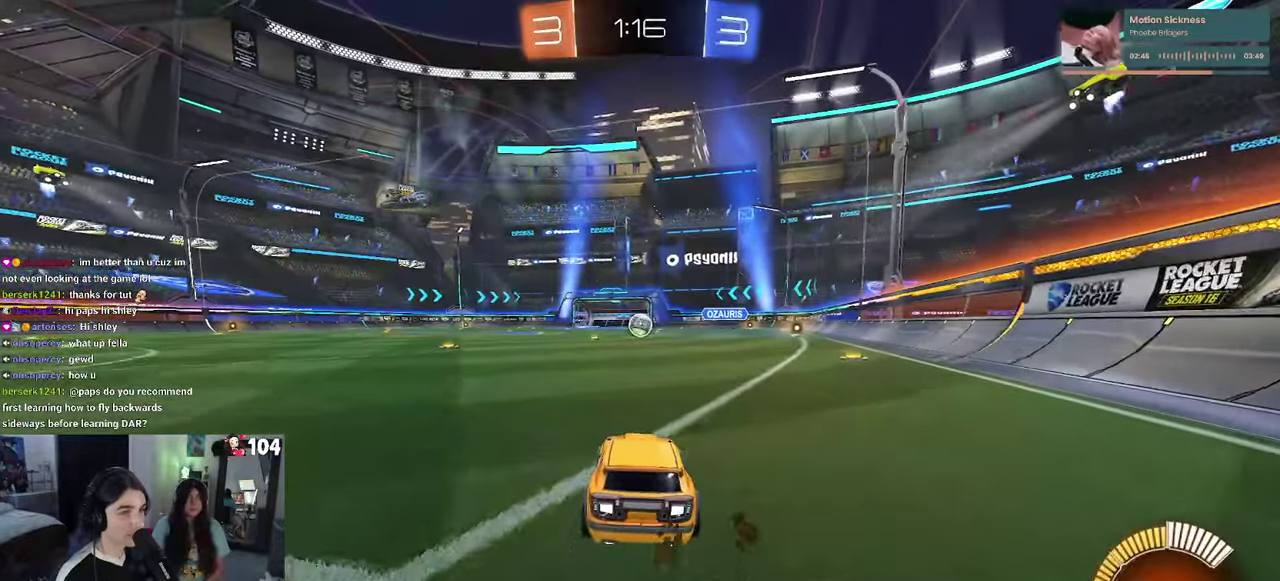
{"buttons": ["R2"], "left_stick": "center", "right_stick": "center", "events": []}
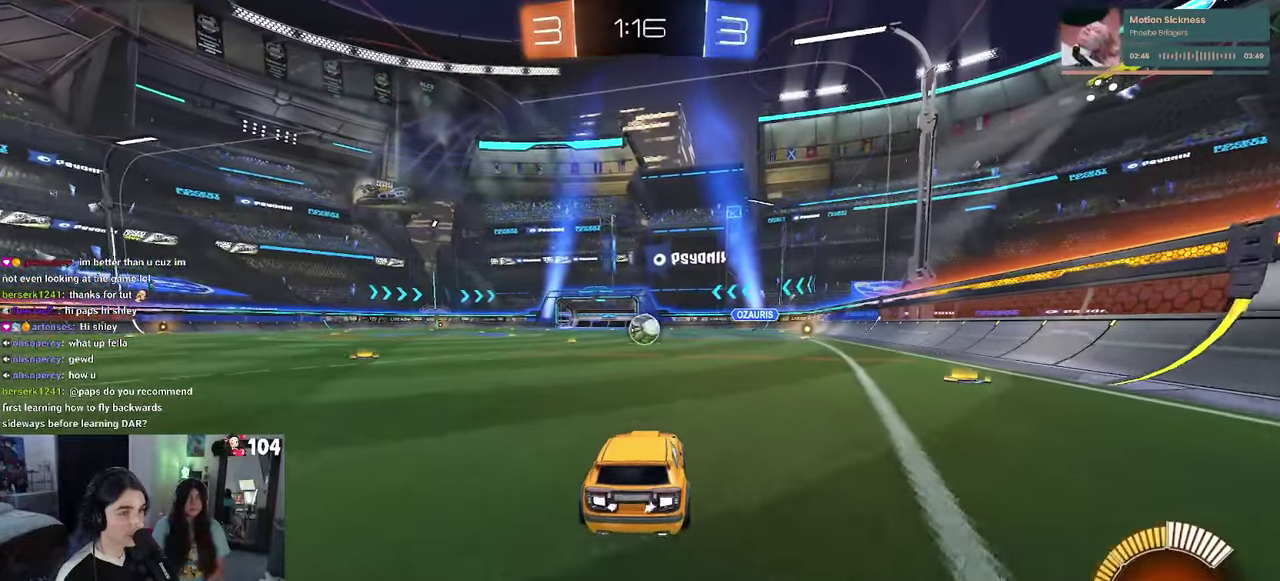
{"buttons": ["R2"], "left_stick": "center", "right_stick": "center", "events": []}
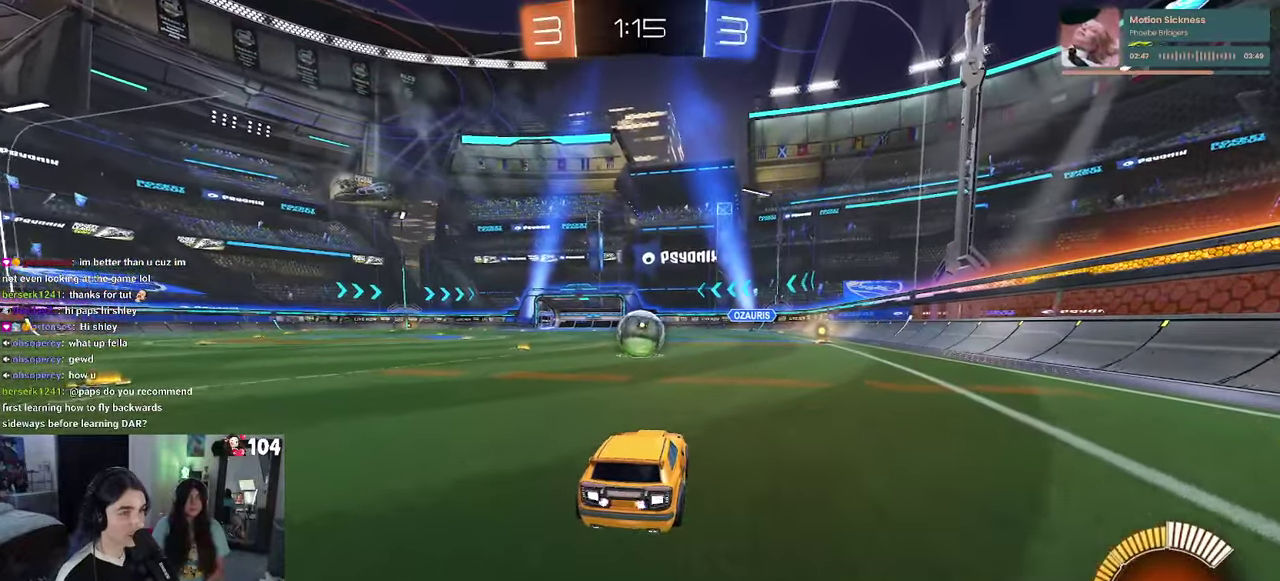
{"buttons": ["L2"], "left_stick": "center", "right_stick": "center", "events": [[250, "L2", "down"], [250, "R2", "up"]]}